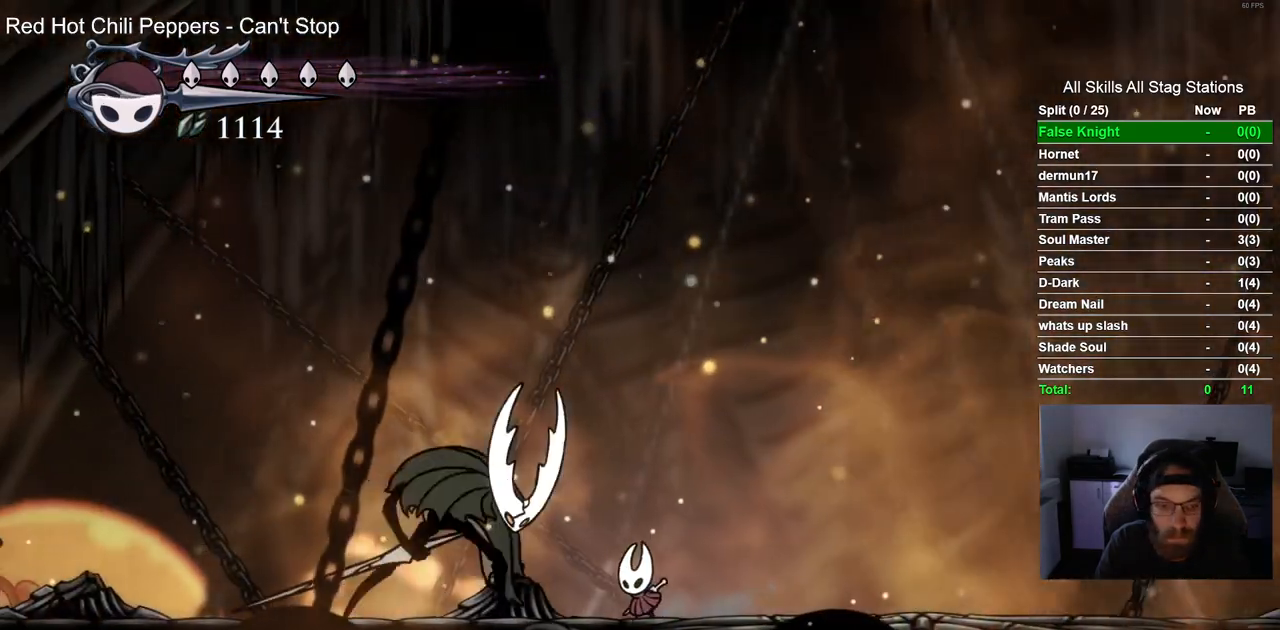
Gameplay with a controller (PlayStation layout); each line is a JSON object with the inputs held at the frame after it (dt_ms = milliseconds from this image to that frame). "events" lists button and stick changes between this image and that frame as [ms after this image, input, new state], when the widget could be followed in between.
{"dt_ms": 500, "buttons": ["DPAD_RIGHT"], "left_stick": "center", "right_stick": "center", "events": [[100, "SQUARE", "down"], [150, "DPAD_LEFT", "up"], [217, "SQUARE", "up"], [233, "DPAD_RIGHT", "down"]]}
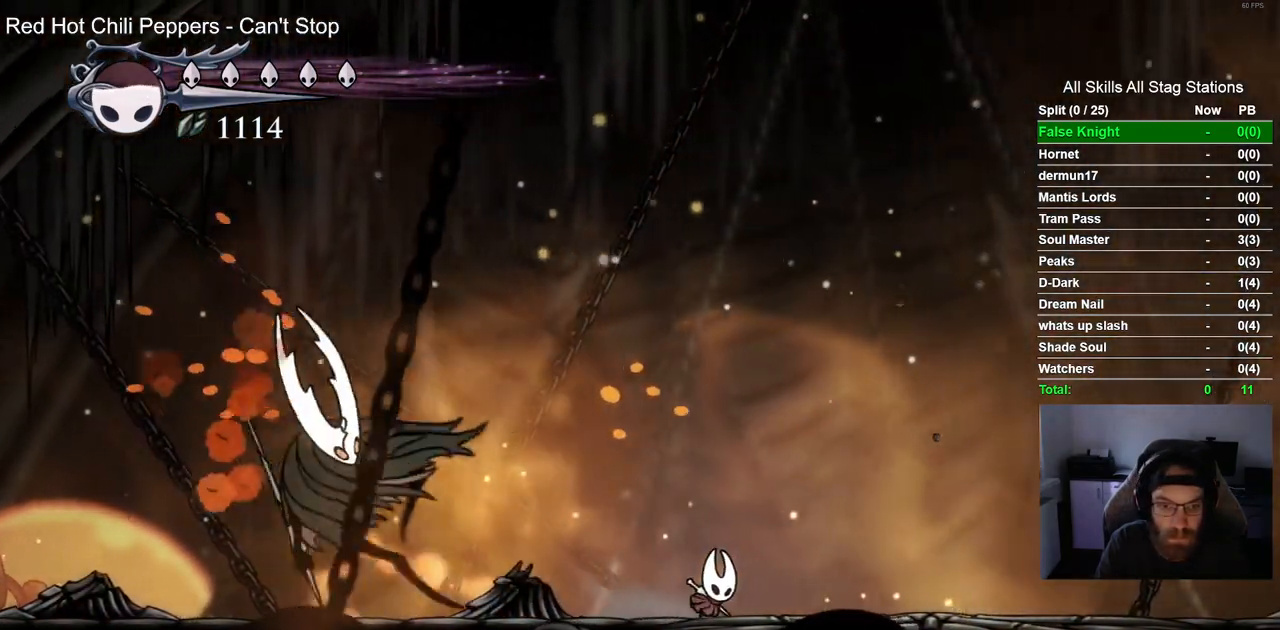
{"dt_ms": 500, "buttons": ["DPAD_LEFT"], "left_stick": "center", "right_stick": "center"}
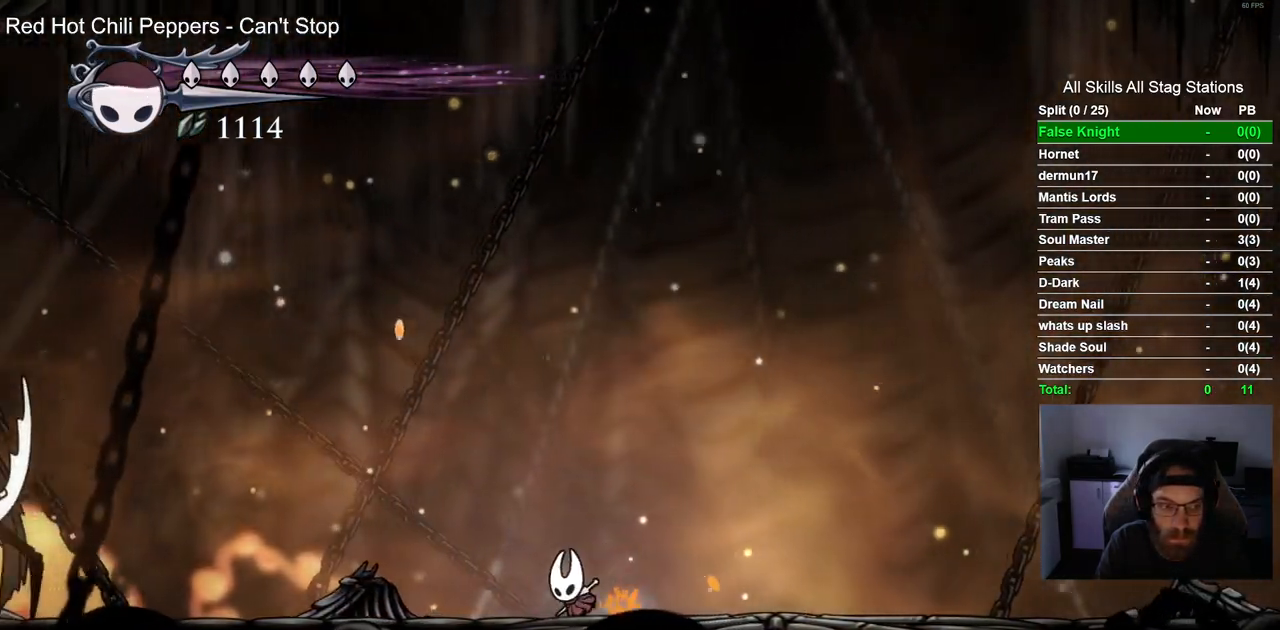
{"dt_ms": 500, "buttons": ["DPAD_LEFT"], "left_stick": "center", "right_stick": "center"}
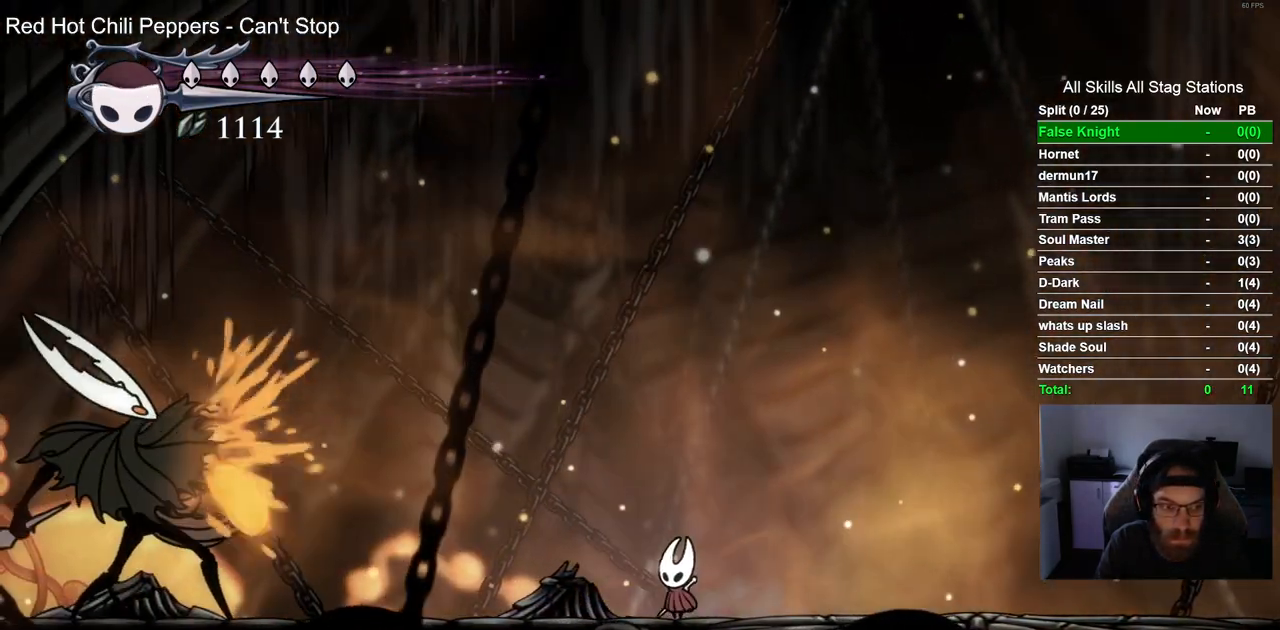
{"dt_ms": 500, "buttons": ["DPAD_LEFT"], "left_stick": "center", "right_stick": "center", "events": [[217, "R2", "down"], [400, "R2", "up"]]}
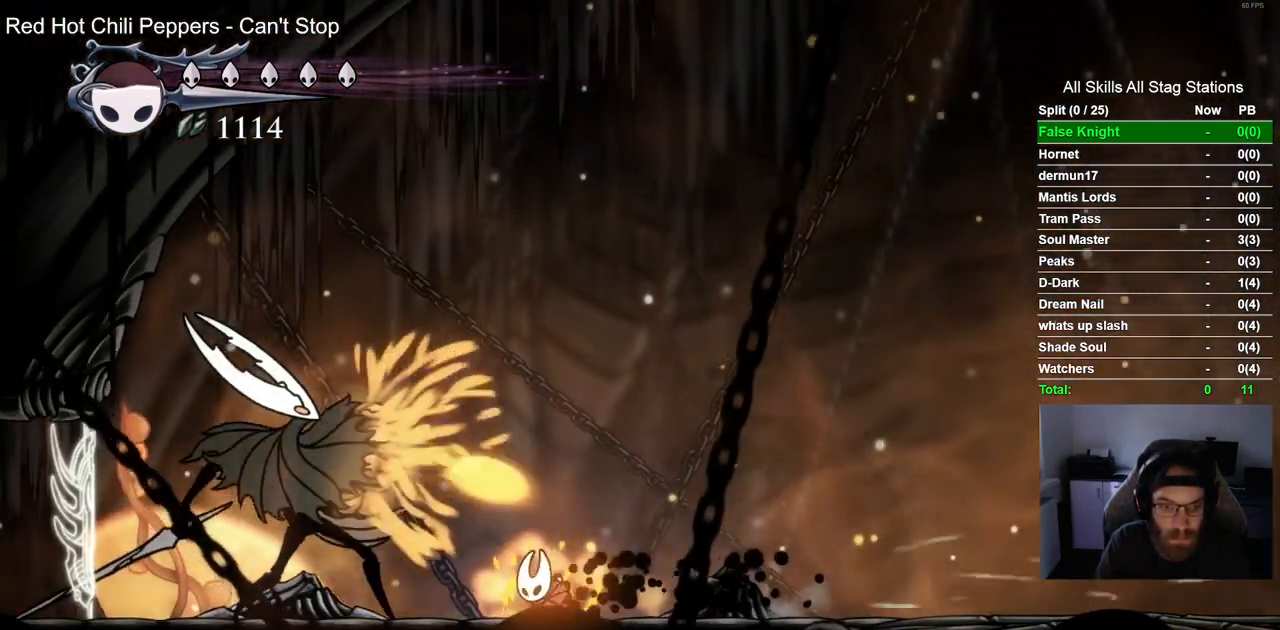
{"dt_ms": 500, "buttons": ["DPAD_UP"], "left_stick": "center", "right_stick": "center", "events": [[117, "DPAD_LEFT", "up"], [200, "CIRCLE", "down"], [200, "DPAD_UP", "down"], [283, "CIRCLE", "up"]]}
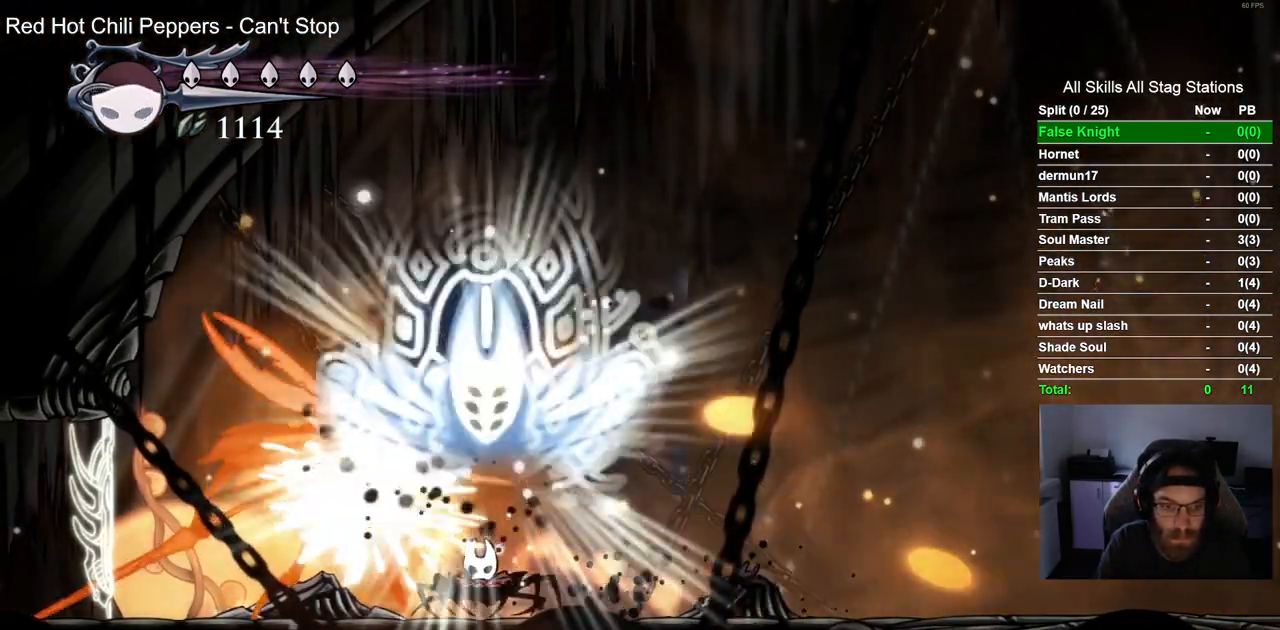
{"dt_ms": 500, "buttons": [], "left_stick": "center", "right_stick": "center", "events": [[83, "DPAD_UP", "up"]]}
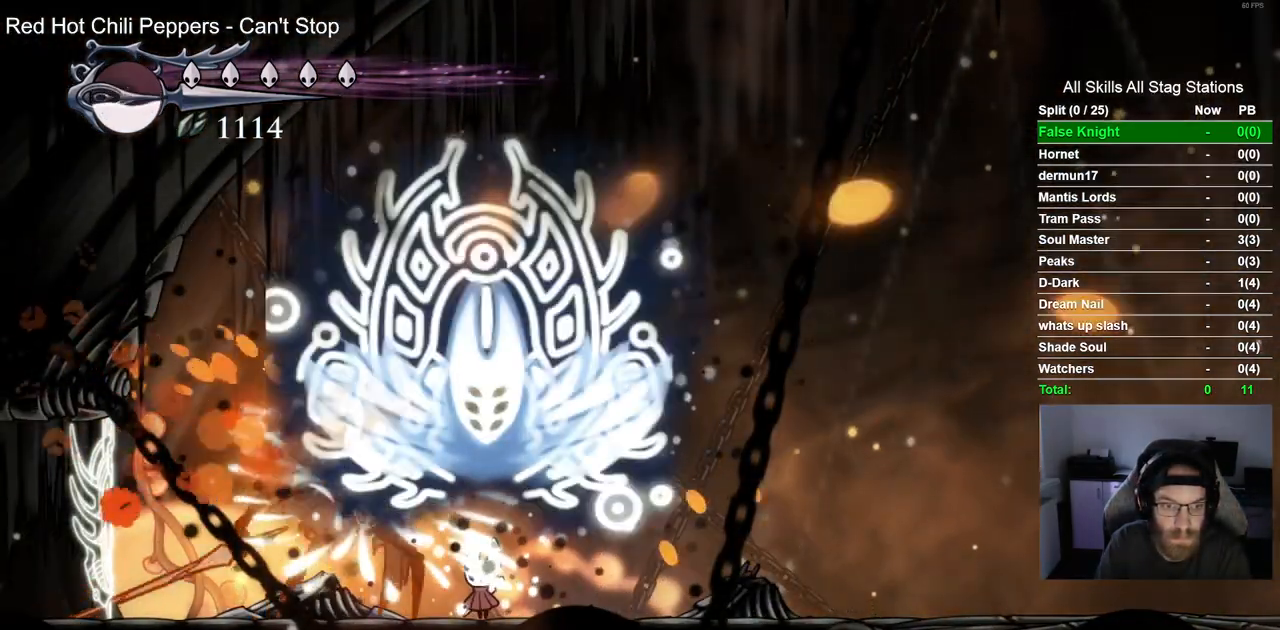
{"dt_ms": 500, "buttons": ["DPAD_RIGHT"], "left_stick": "center", "right_stick": "center", "events": [[200, "DPAD_RIGHT", "down"]]}
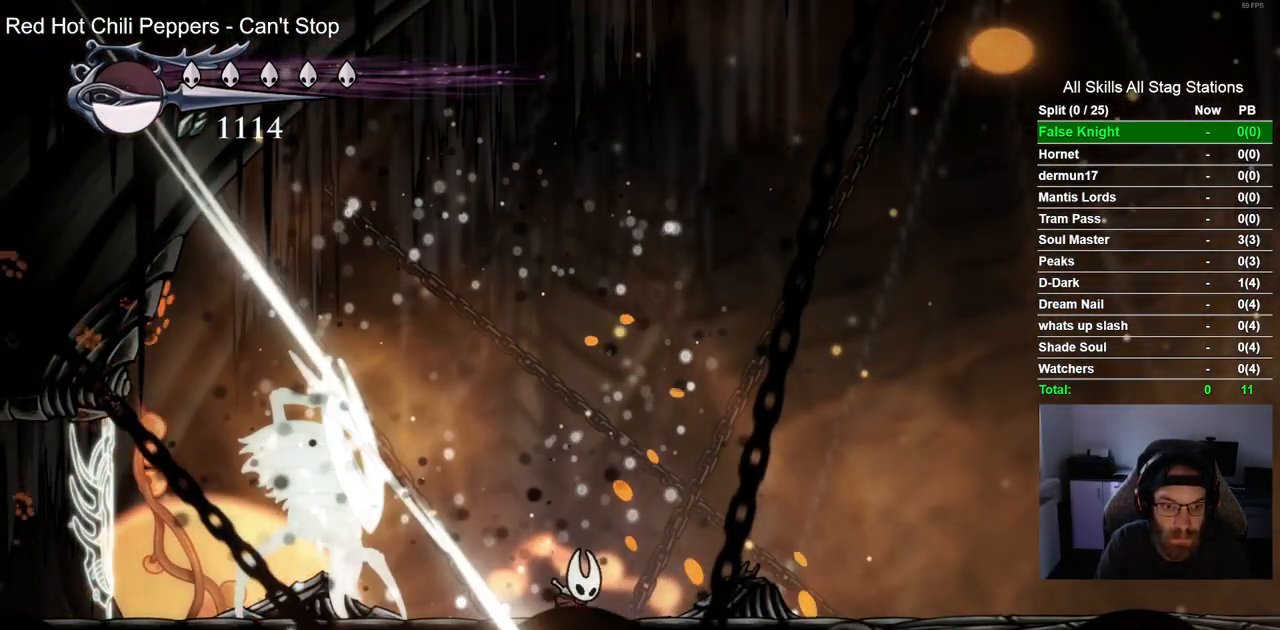
{"dt_ms": 500, "buttons": ["DPAD_LEFT"], "left_stick": "center", "right_stick": "center", "events": [[300, "DPAD_LEFT", "down"], [350, "DPAD_RIGHT", "up"]]}
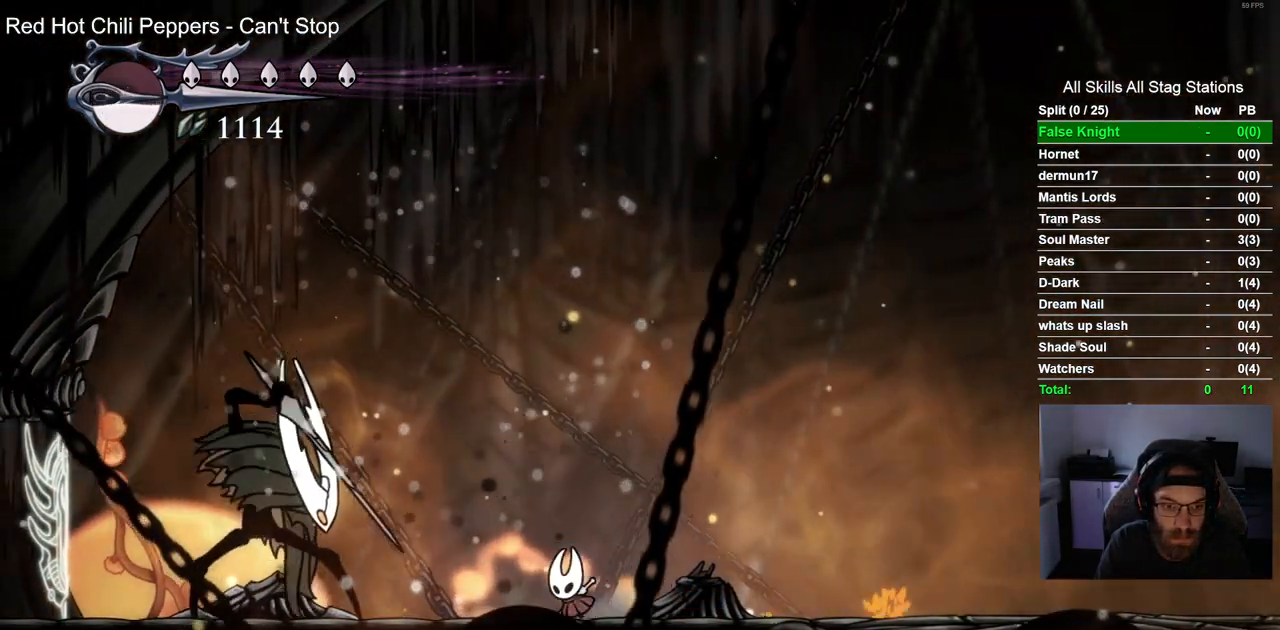
{"dt_ms": 500, "buttons": ["DPAD_RIGHT"], "left_stick": "center", "right_stick": "center", "events": [[217, "DPAD_LEFT", "up"], [217, "SQUARE", "down"], [317, "DPAD_RIGHT", "down"], [383, "SQUARE", "up"]]}
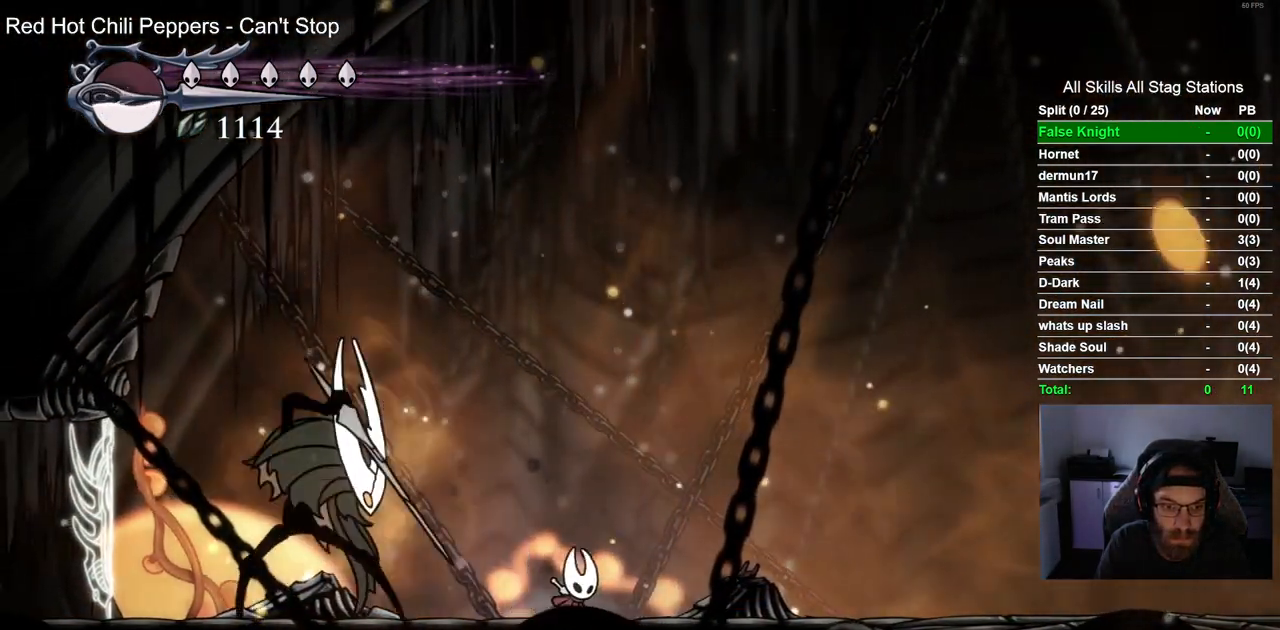
{"dt_ms": 500, "buttons": [], "left_stick": "center", "right_stick": "center", "events": [[400, "DPAD_RIGHT", "up"]]}
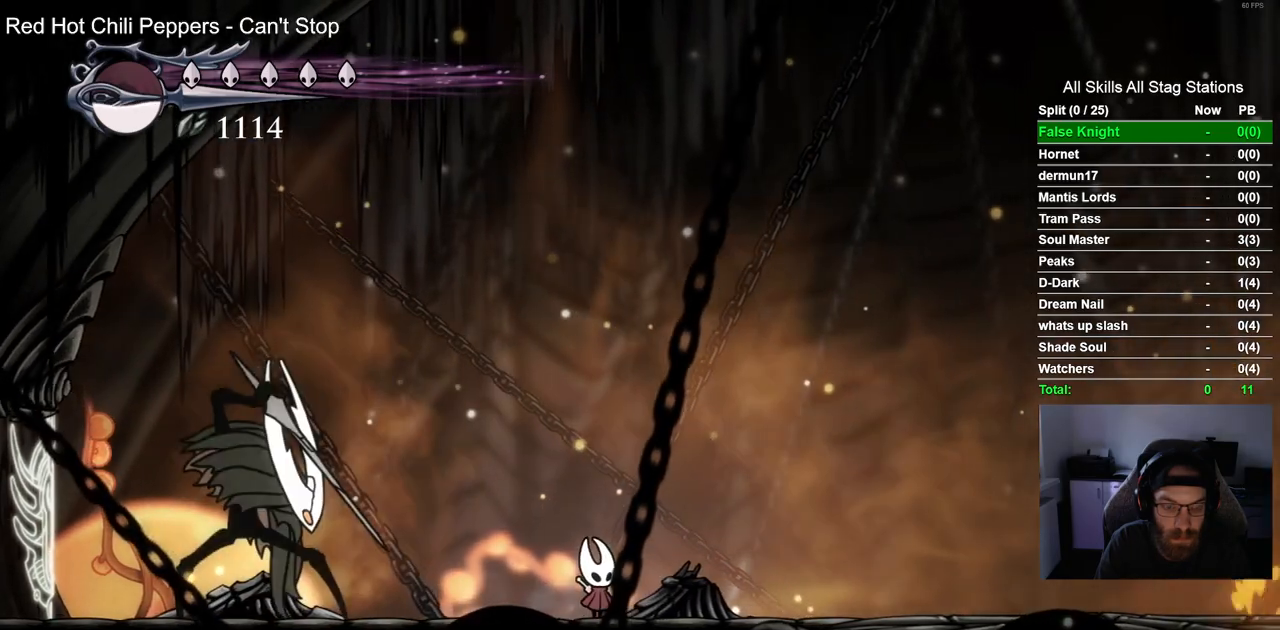
{"dt_ms": 500, "buttons": ["SQUARE", "DPAD_LEFT"], "left_stick": "center", "right_stick": "center", "events": [[150, "DPAD_LEFT", "down"], [483, "SQUARE", "down"]]}
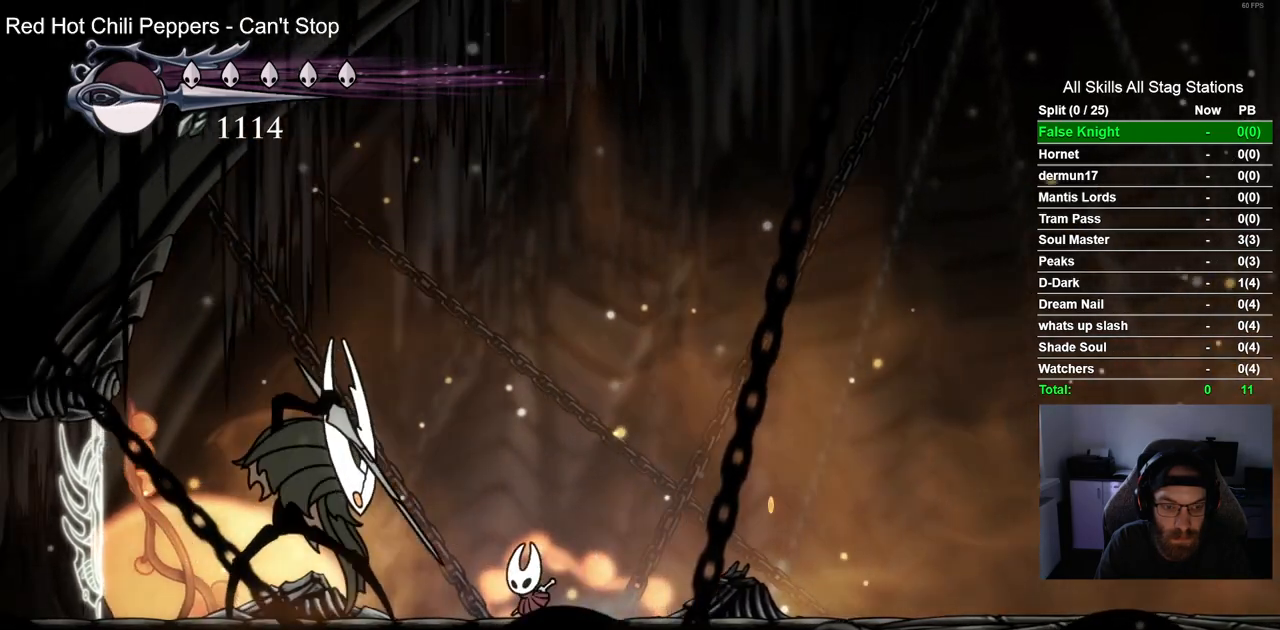
{"dt_ms": 500, "buttons": ["DPAD_RIGHT"], "left_stick": "center", "right_stick": "center", "events": [[50, "DPAD_LEFT", "up"], [50, "DPAD_UP", "down"], [83, "DPAD_UP", "up"], [133, "DPAD_RIGHT", "down"], [150, "SQUARE", "up"]]}
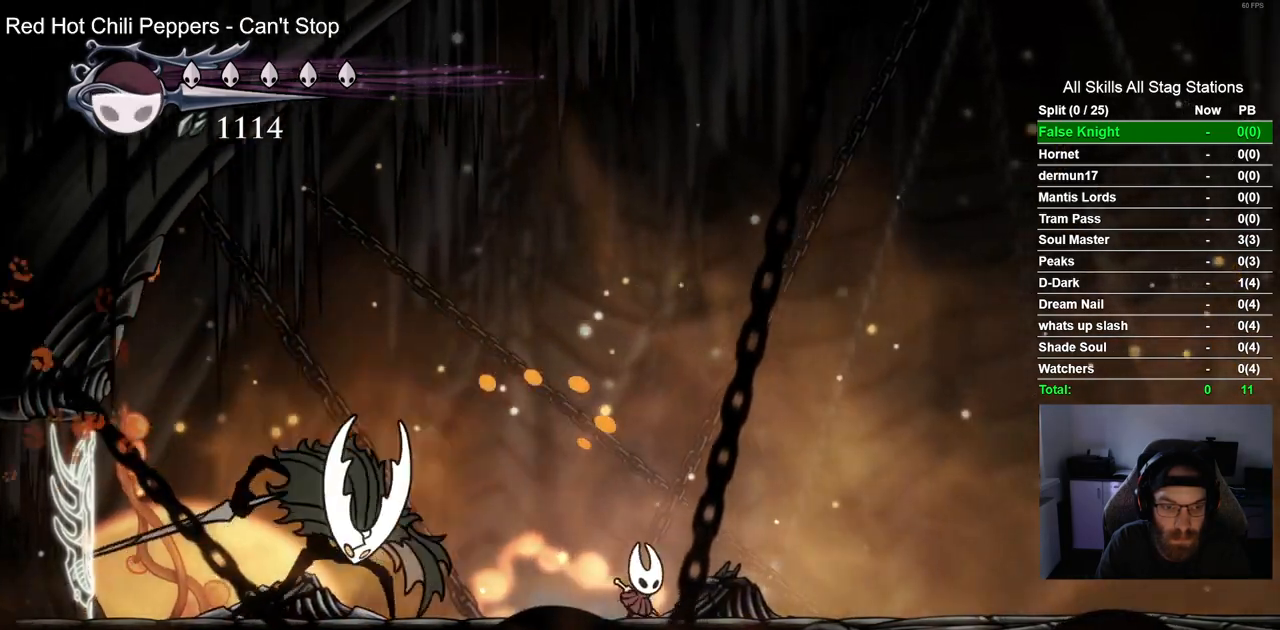
{"dt_ms": 500, "buttons": ["DPAD_RIGHT"], "left_stick": "center", "right_stick": "center", "events": []}
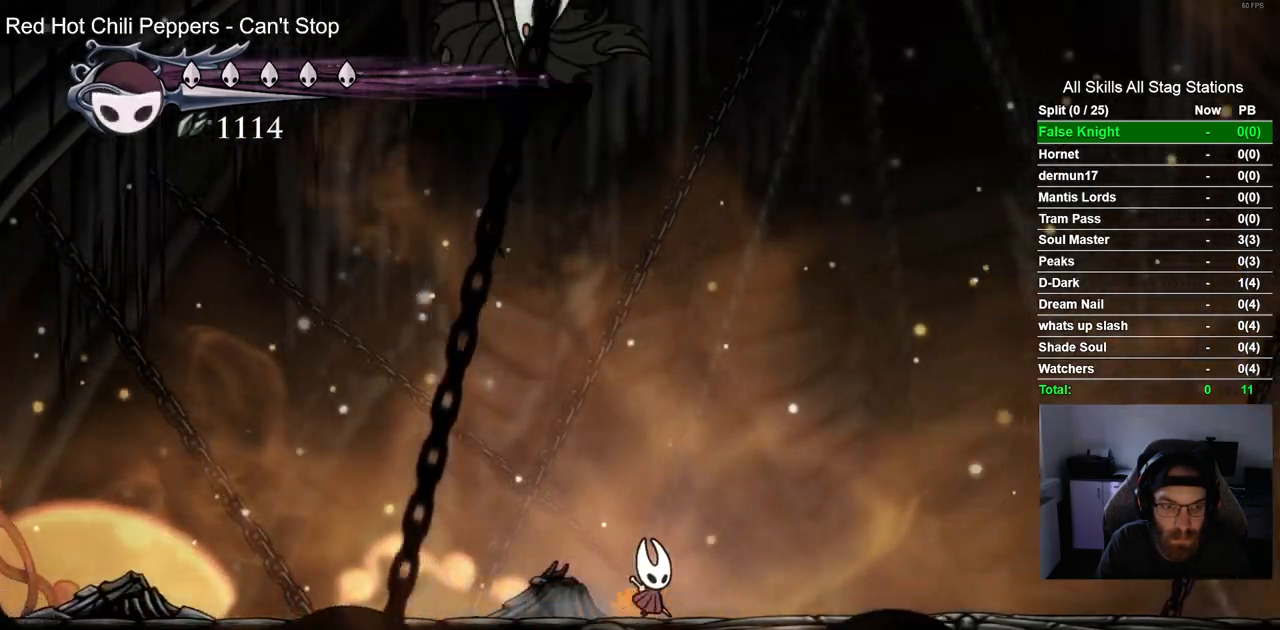
{"dt_ms": 1000, "buttons": ["DPAD_LEFT"], "left_stick": "center", "right_stick": "center"}
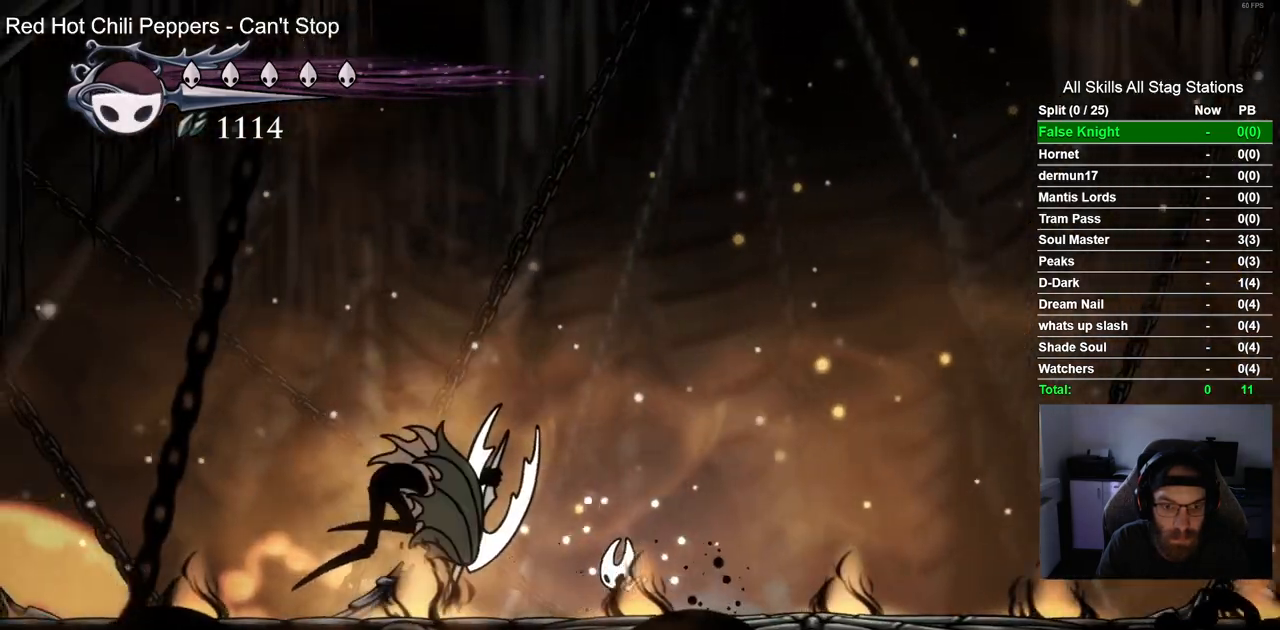
{"dt_ms": 500, "buttons": ["DPAD_LEFT"], "left_stick": "center", "right_stick": "center", "events": [[217, "SQUARE", "down"], [383, "SQUARE", "up"]]}
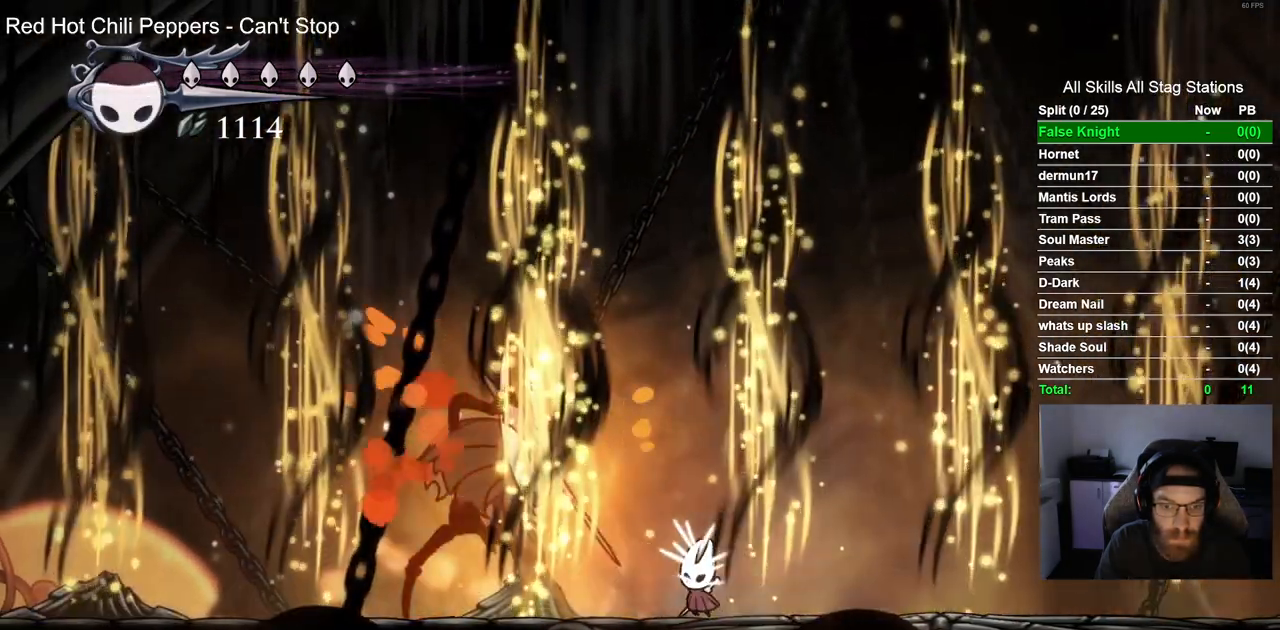
{"dt_ms": 500, "buttons": ["DPAD_RIGHT"], "left_stick": "center", "right_stick": "center", "events": [[117, "SQUARE", "down"], [283, "SQUARE", "up"], [333, "DPAD_LEFT", "up"], [333, "DPAD_RIGHT", "down"]]}